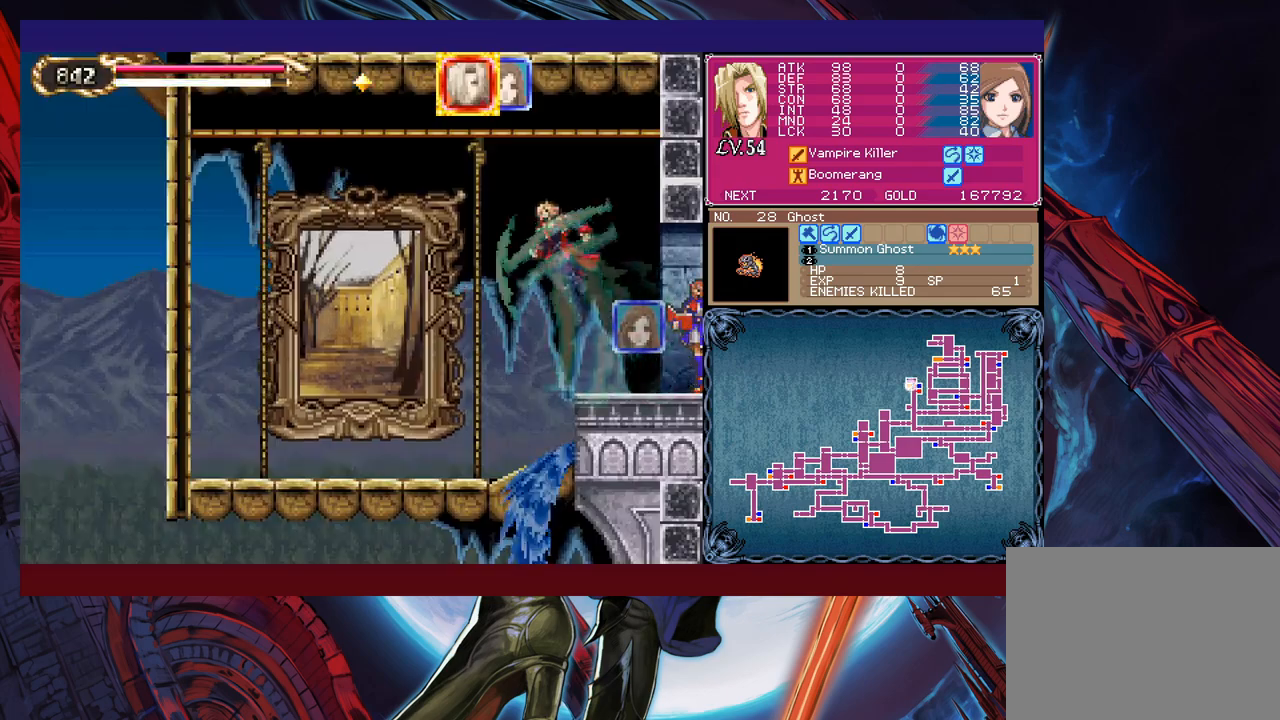
Gameplay with a controller (Xbox layout); each line is a JSON object with the inputs held at the frame after it. "events" lists button and stick changes between this image and that frame as [ms after this image, input, new state], when the widget could be followed in between. Not read: L2 L3 R2 R3 right_stick.
{"buttons": [], "left_stick": "center", "events": [[383, "left_stick", "center"]]}
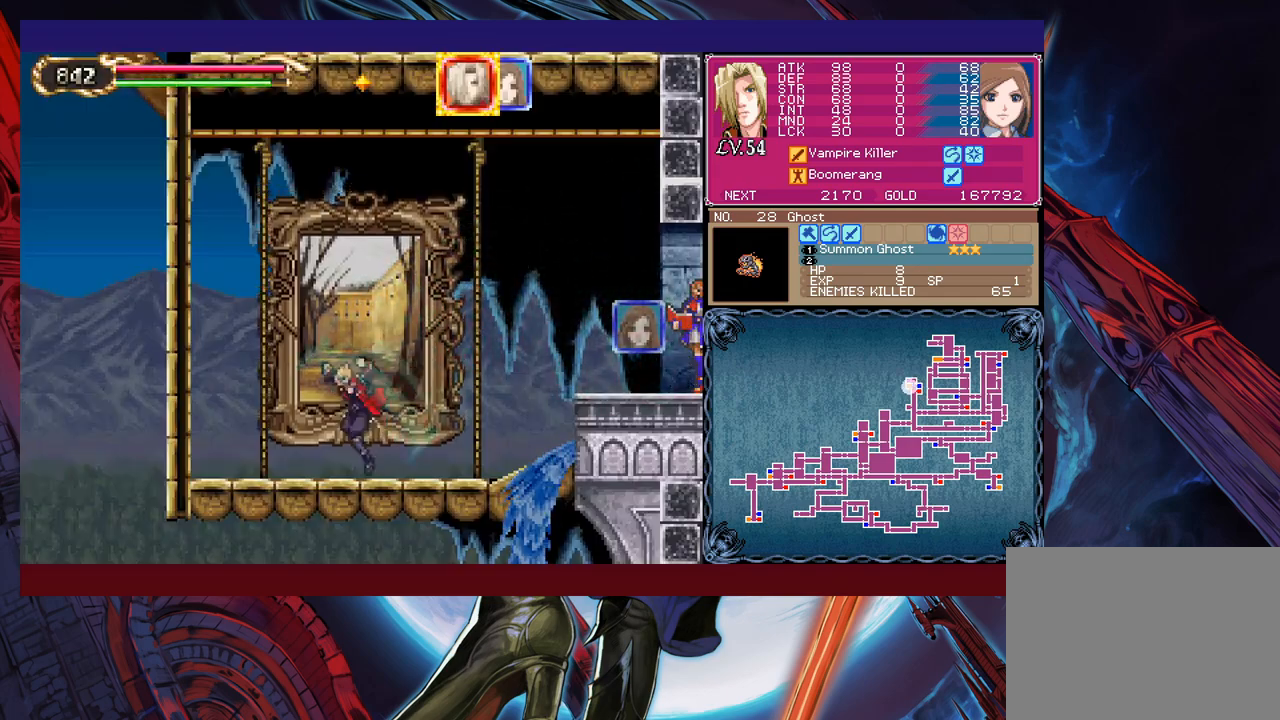
{"buttons": [], "left_stick": "center", "events": [[33, "left_stick", "up"], [100, "left_stick", "center"]]}
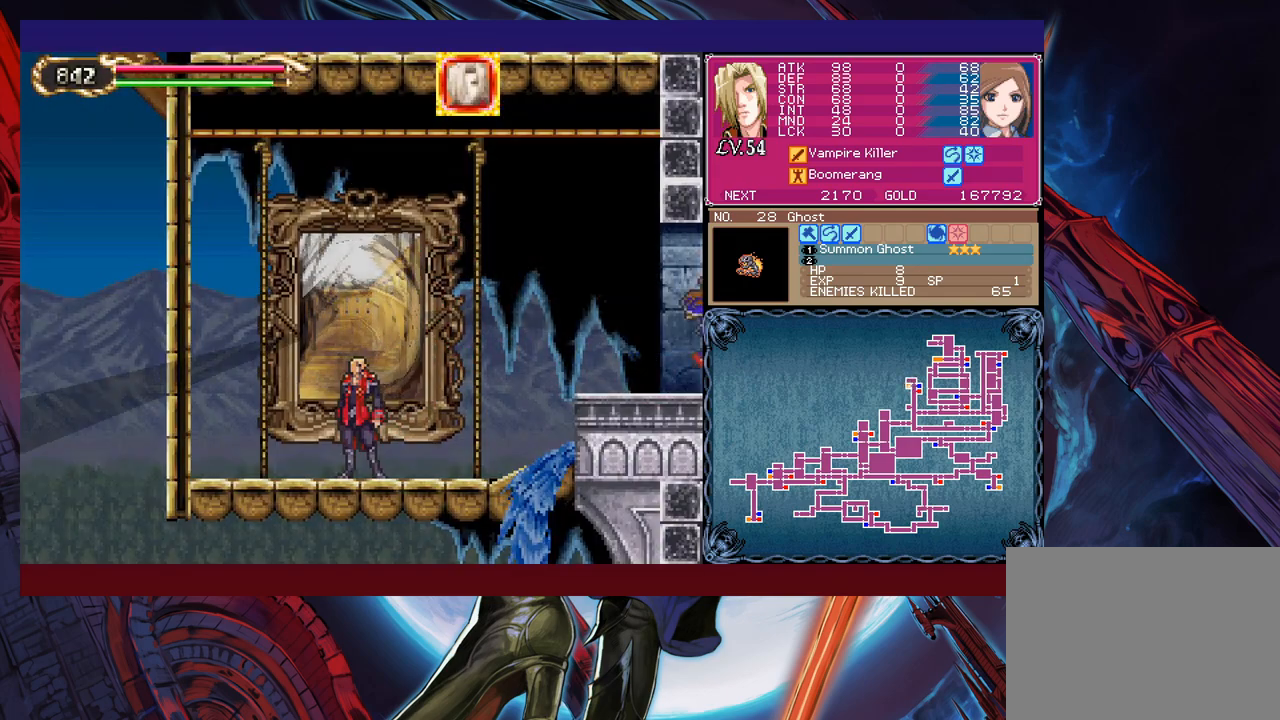
{"buttons": [], "left_stick": "center", "events": []}
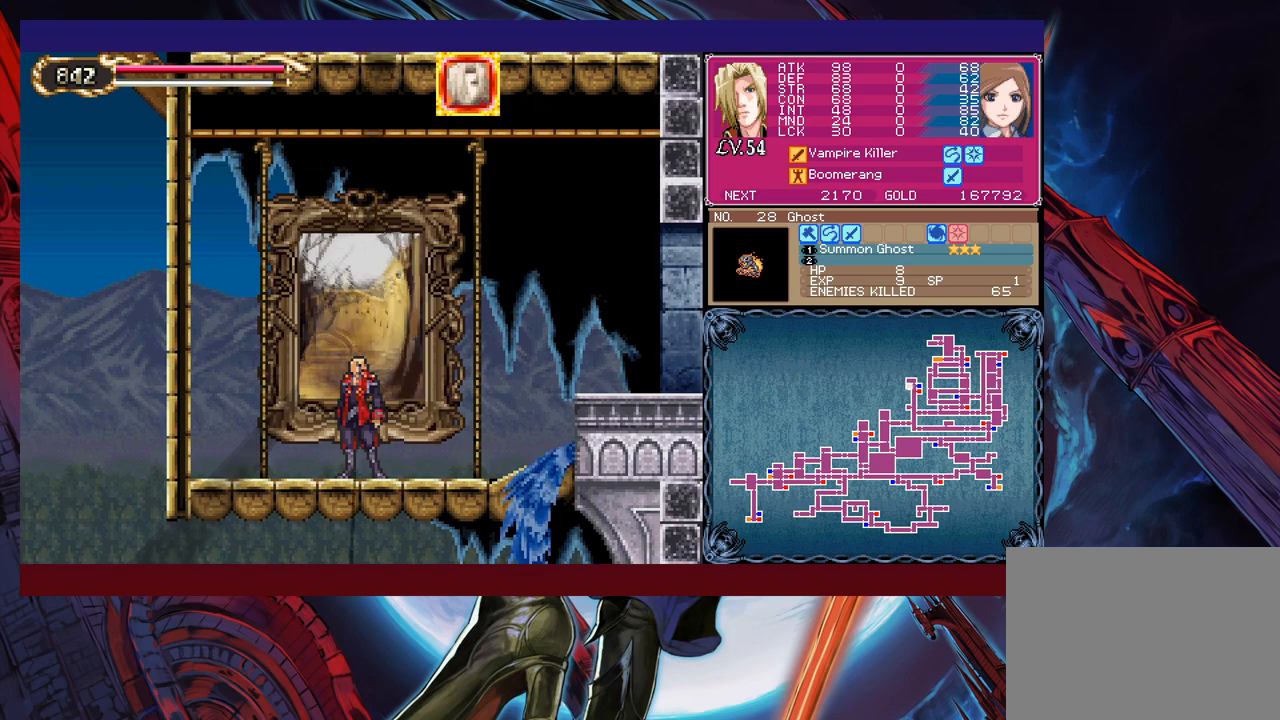
{"buttons": [], "left_stick": "center", "events": []}
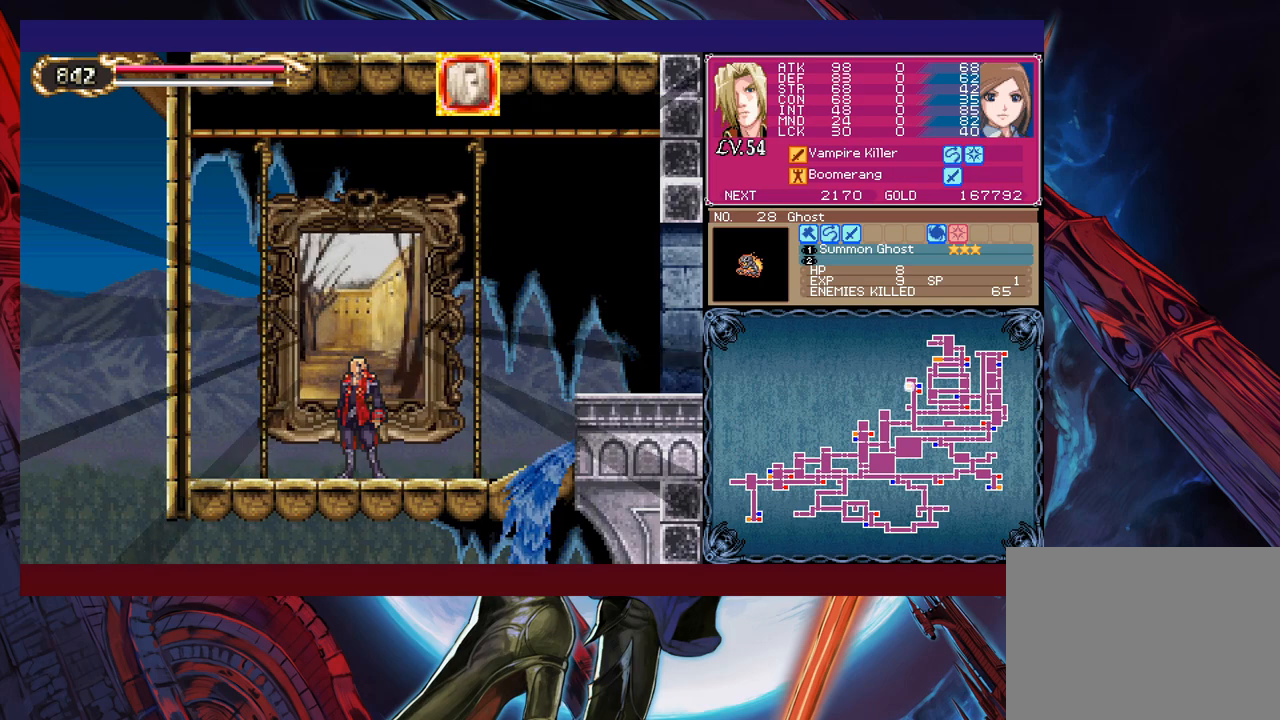
{"buttons": [], "left_stick": "center", "events": []}
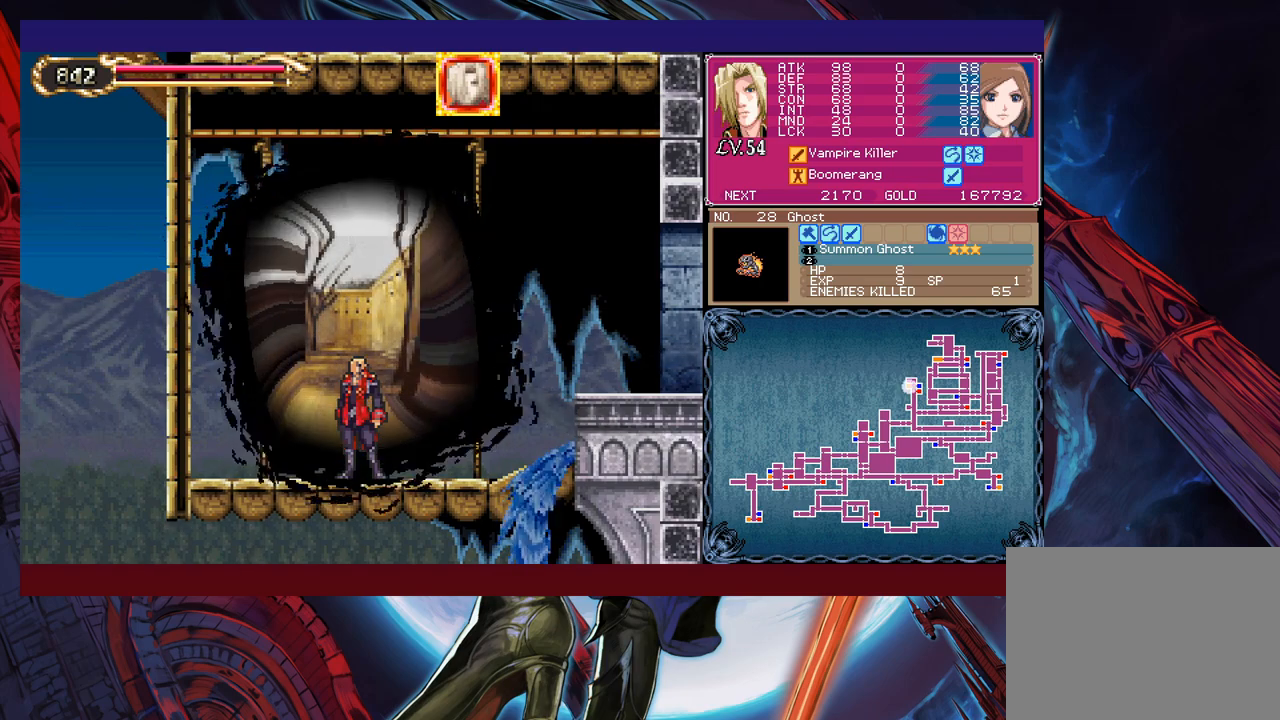
{"buttons": [], "left_stick": "center", "events": []}
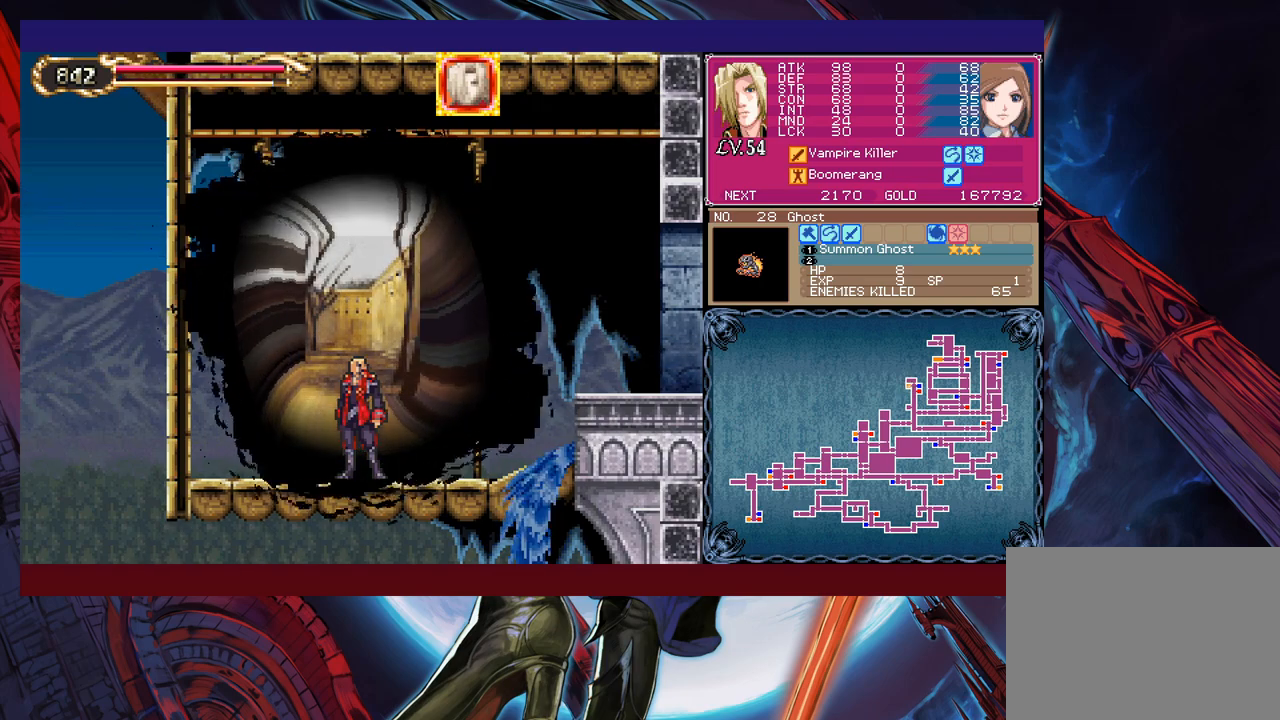
{"buttons": [], "left_stick": "center", "events": []}
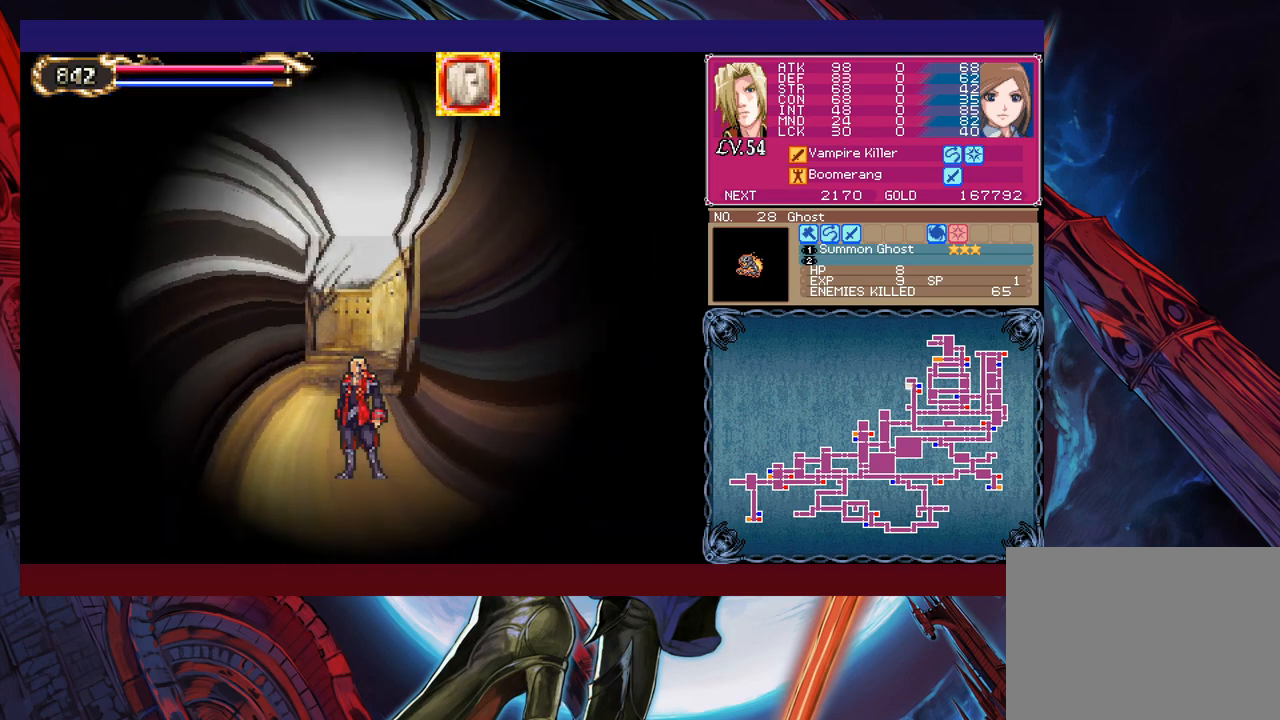
{"buttons": [], "left_stick": "center", "events": []}
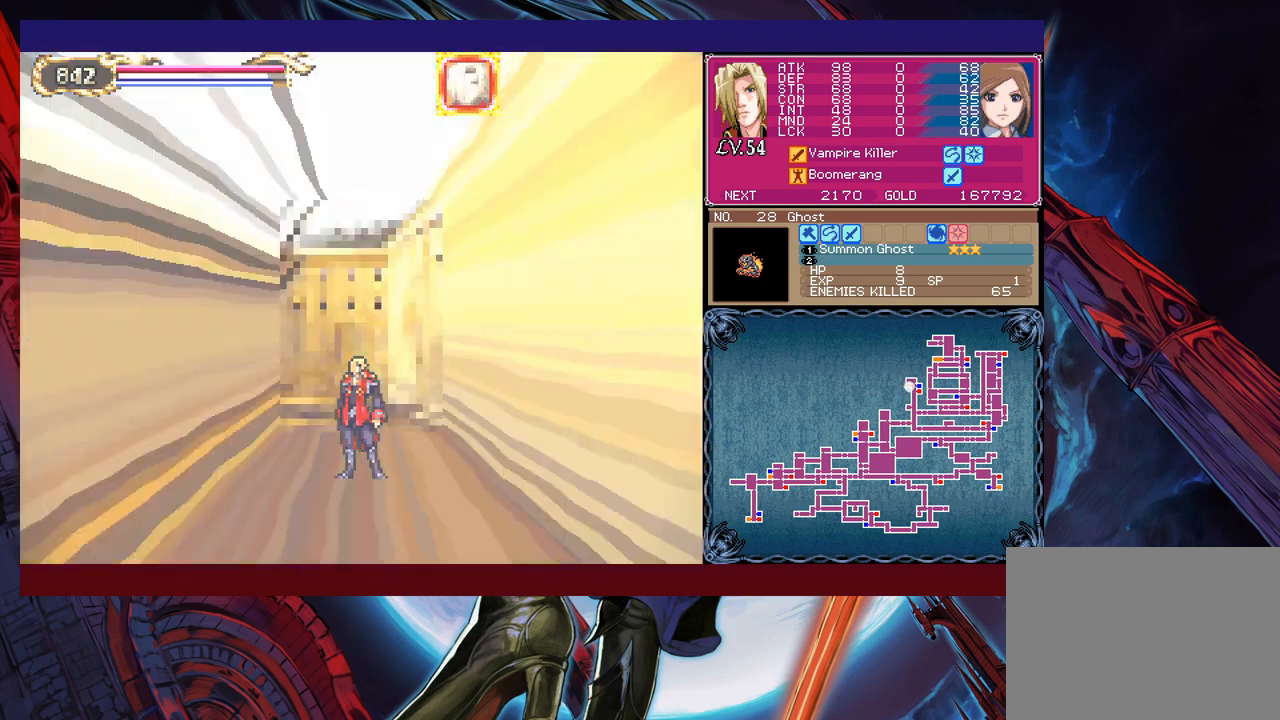
{"buttons": [], "left_stick": "right", "events": [[350, "left_stick", "right"]]}
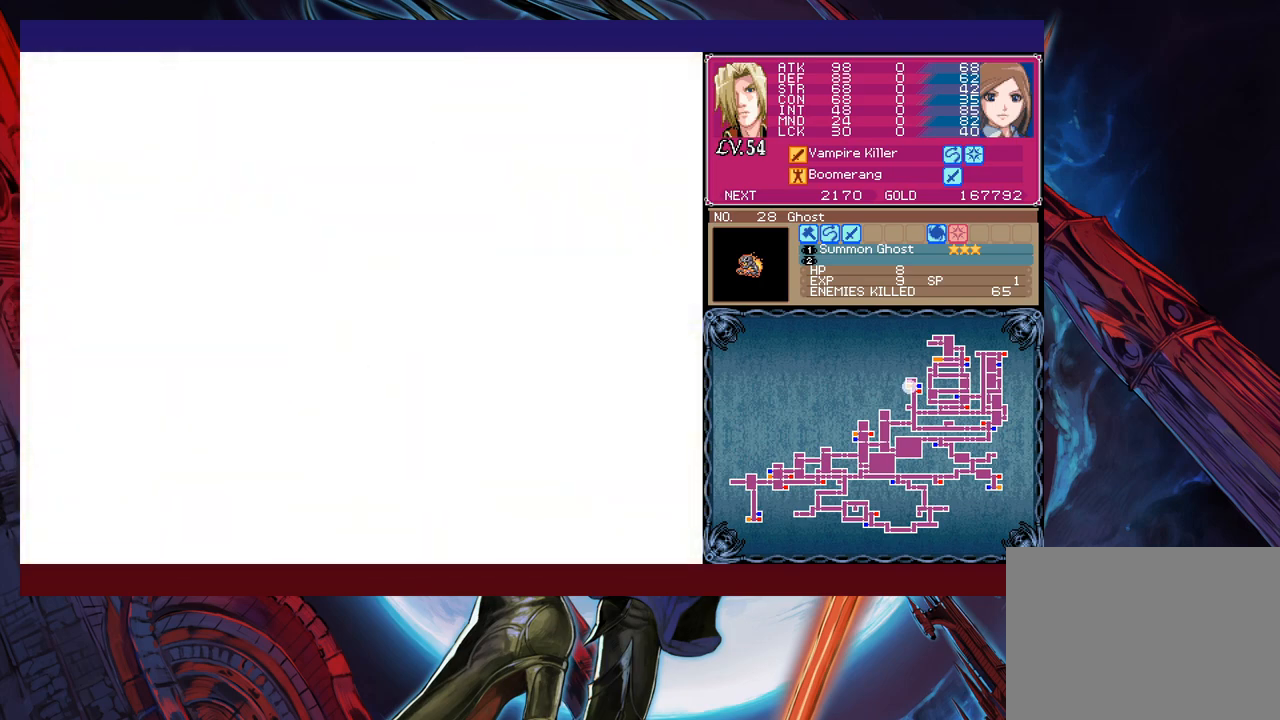
{"buttons": [], "left_stick": "right", "events": []}
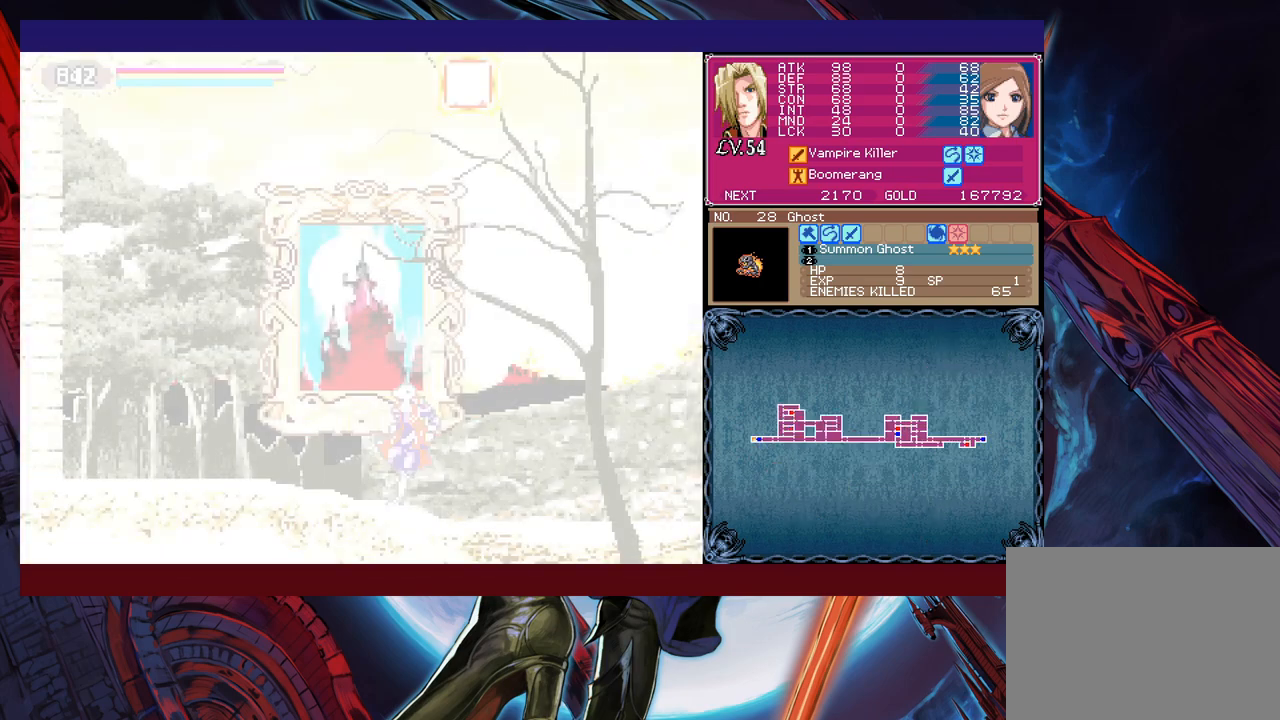
{"buttons": [], "left_stick": "right", "events": [[100, "B", "down"], [100, "R1", "down"], [200, "R1", "up"], [250, "B", "up"]]}
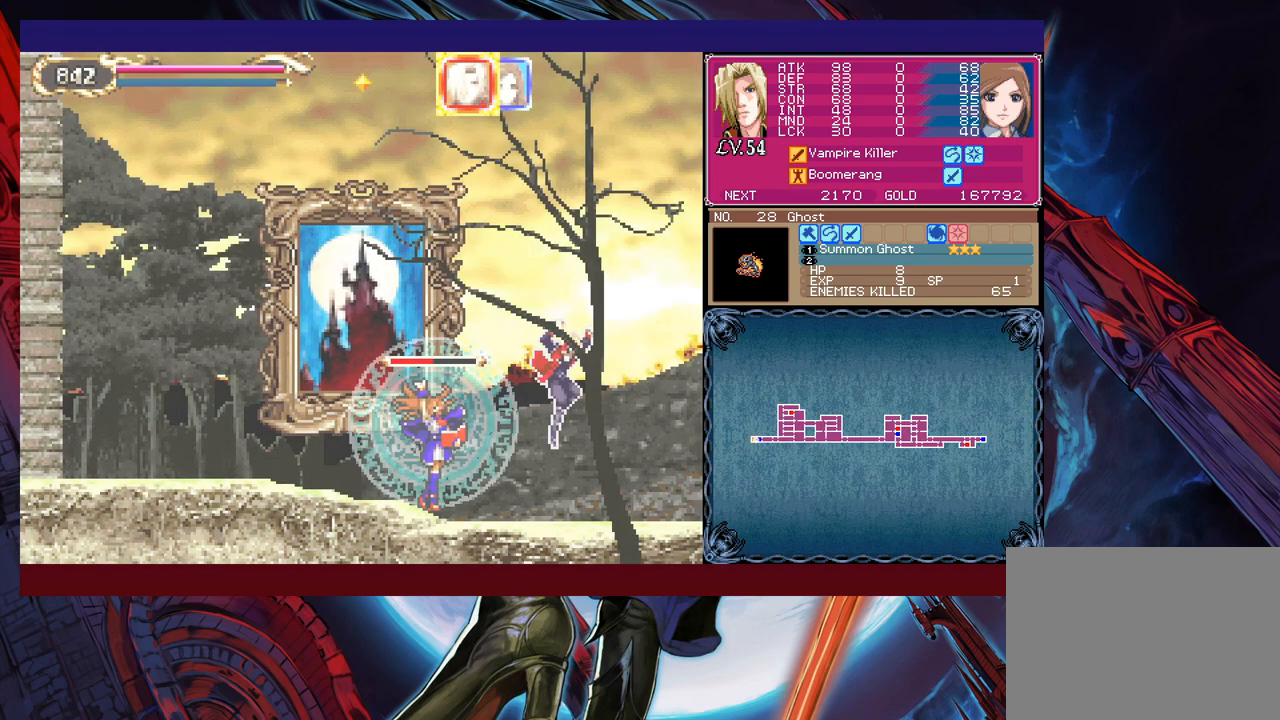
{"buttons": [], "left_stick": "right", "events": []}
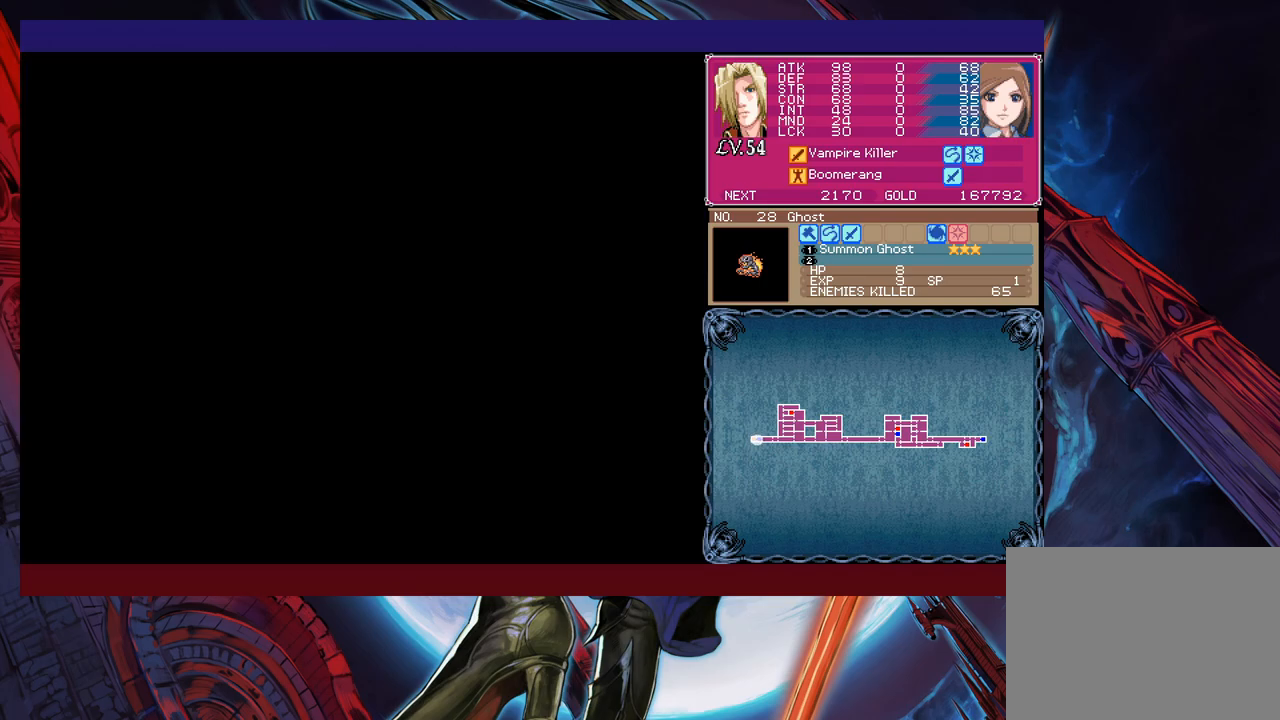
{"buttons": [], "left_stick": "right", "events": []}
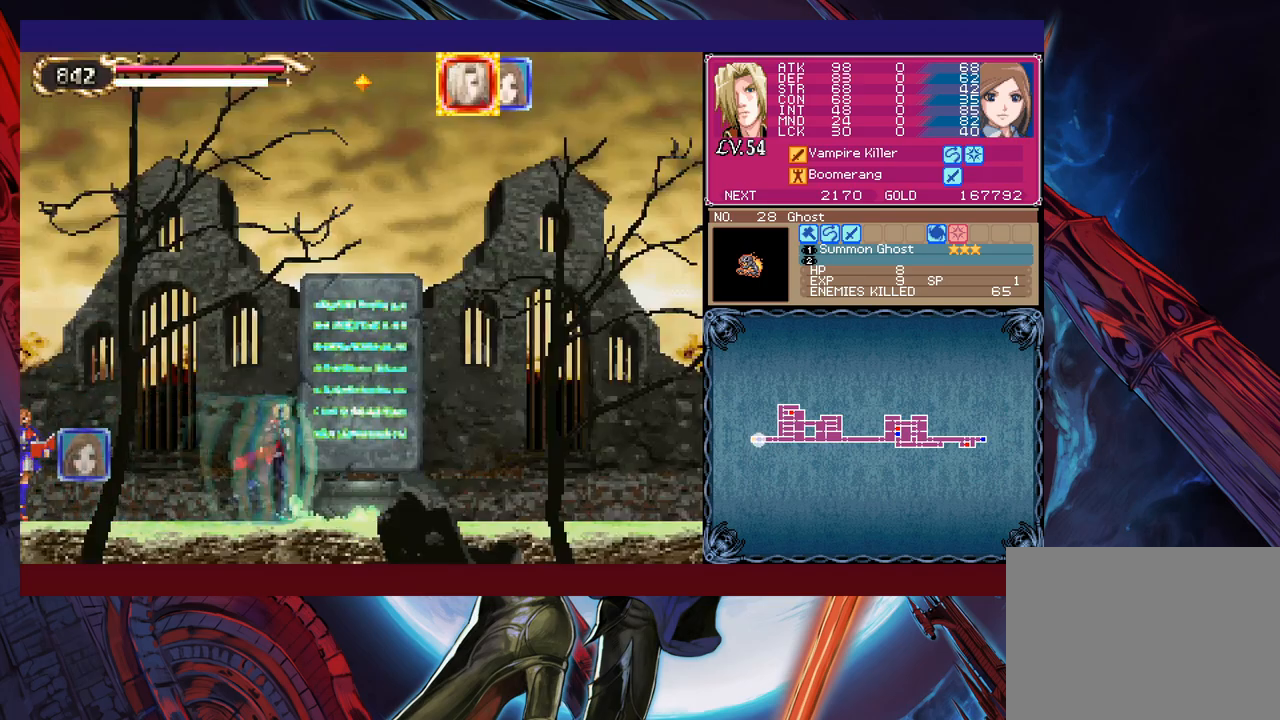
{"buttons": [], "left_stick": "right", "events": []}
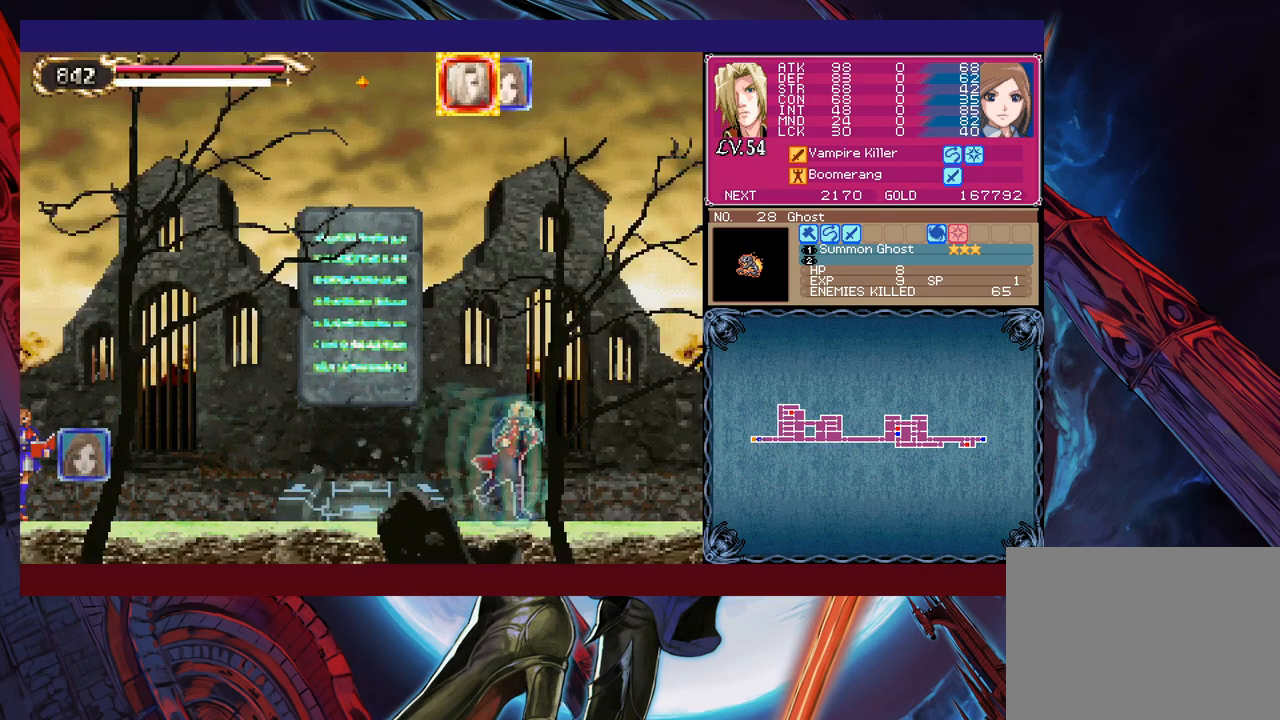
{"buttons": [], "left_stick": "right", "events": []}
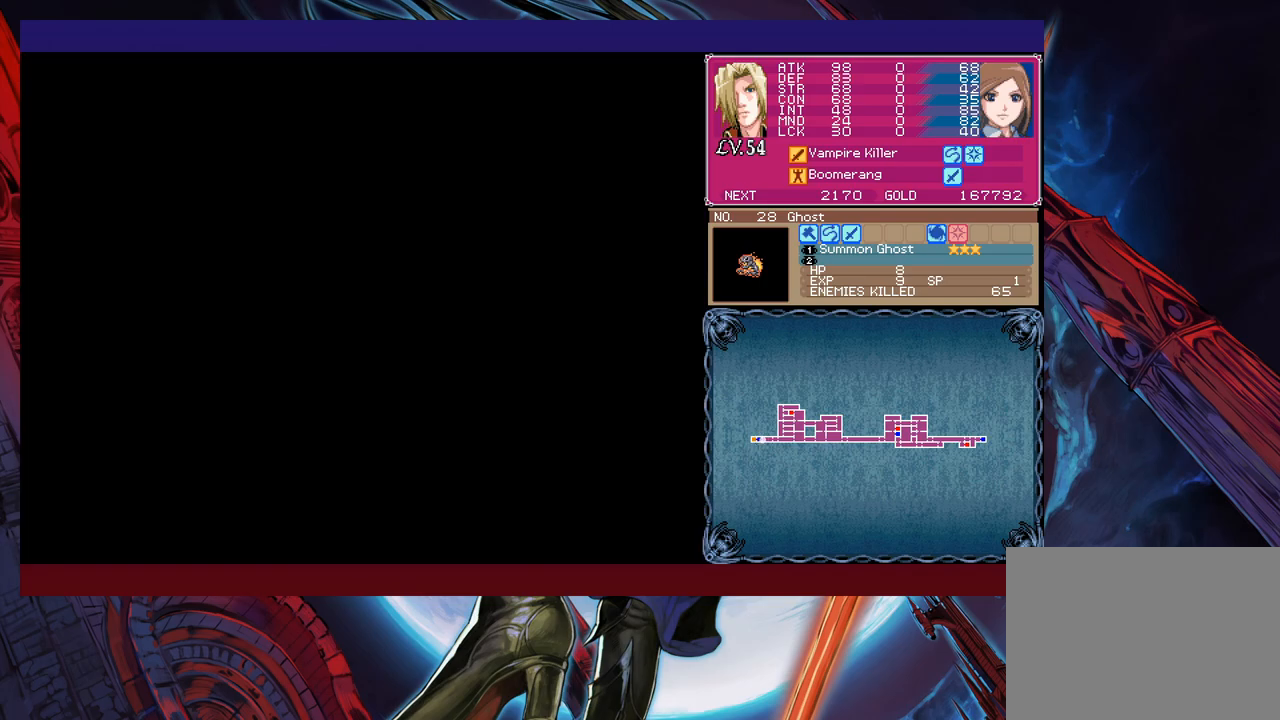
{"buttons": [], "left_stick": "right", "events": []}
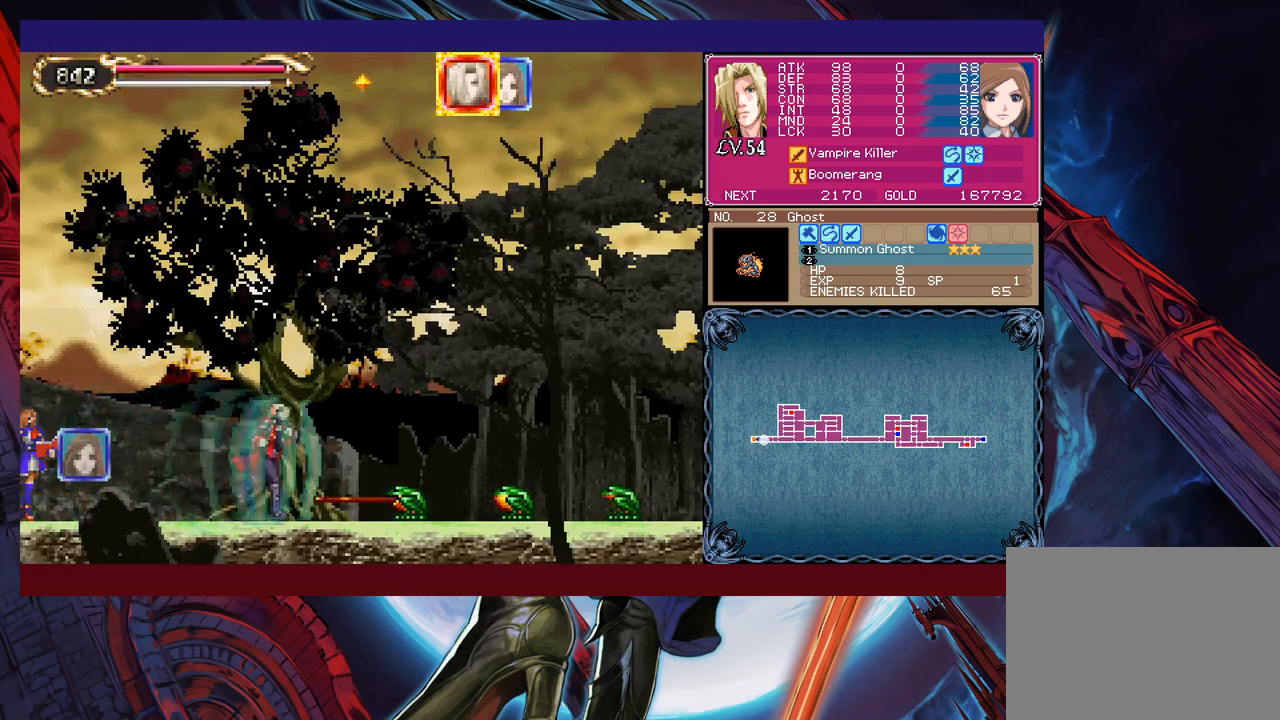
{"buttons": [], "left_stick": "right", "events": []}
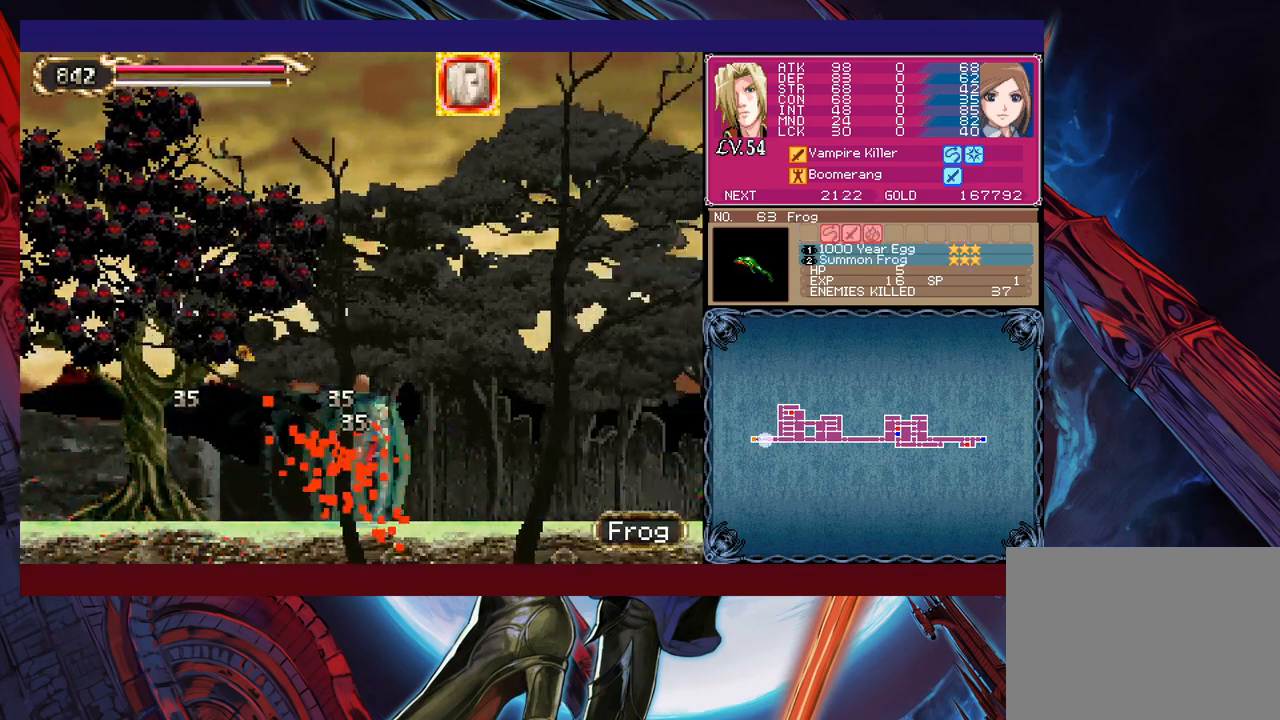
{"buttons": [], "left_stick": "right", "events": []}
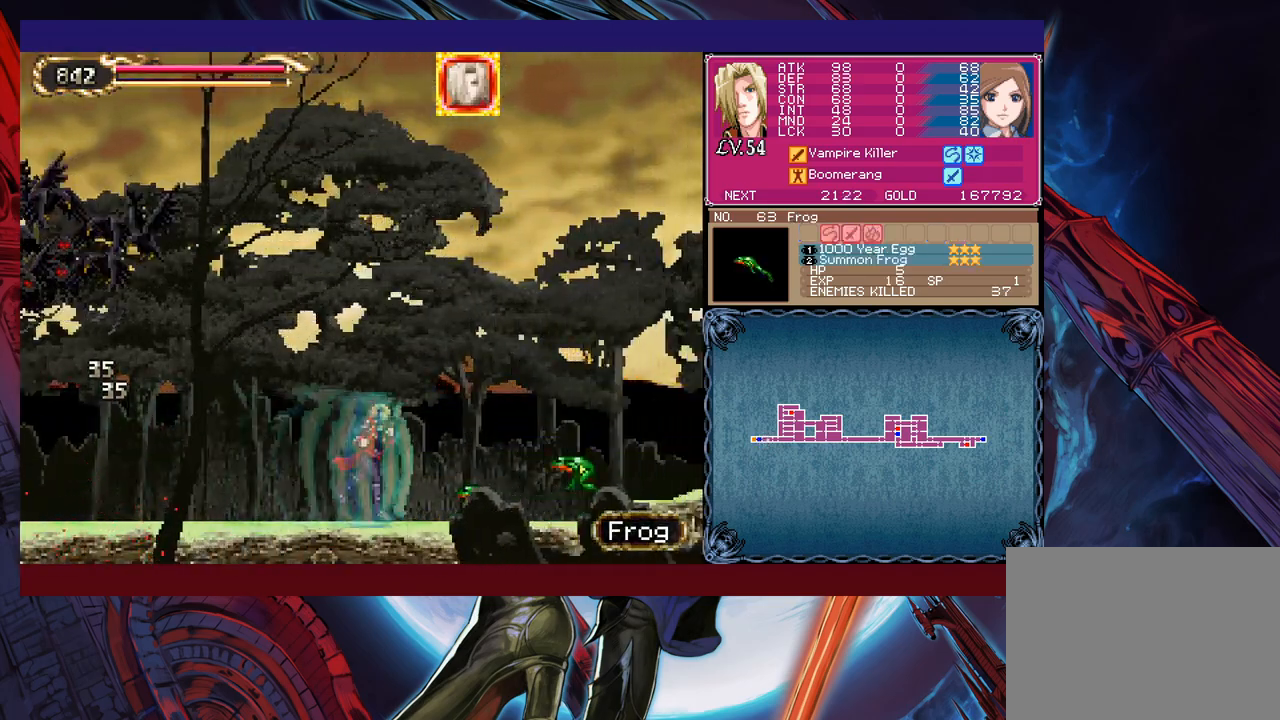
{"buttons": [], "left_stick": "right", "events": []}
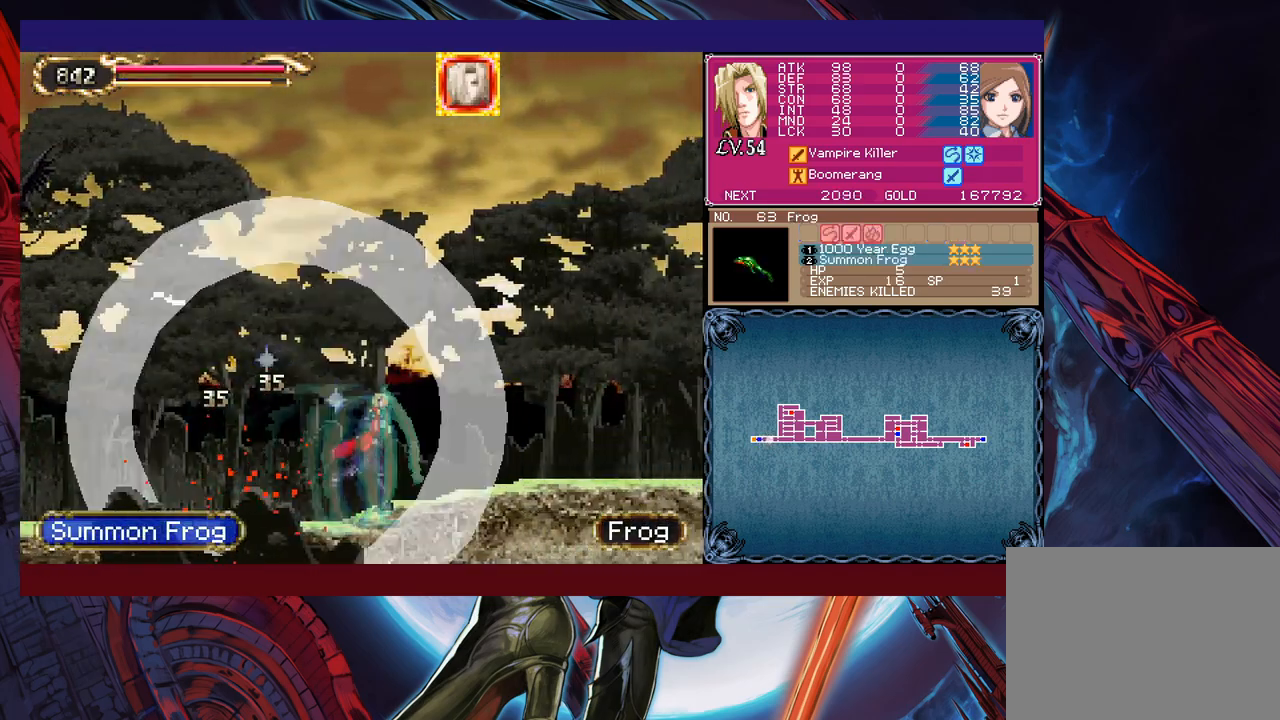
{"buttons": [], "left_stick": "right", "events": []}
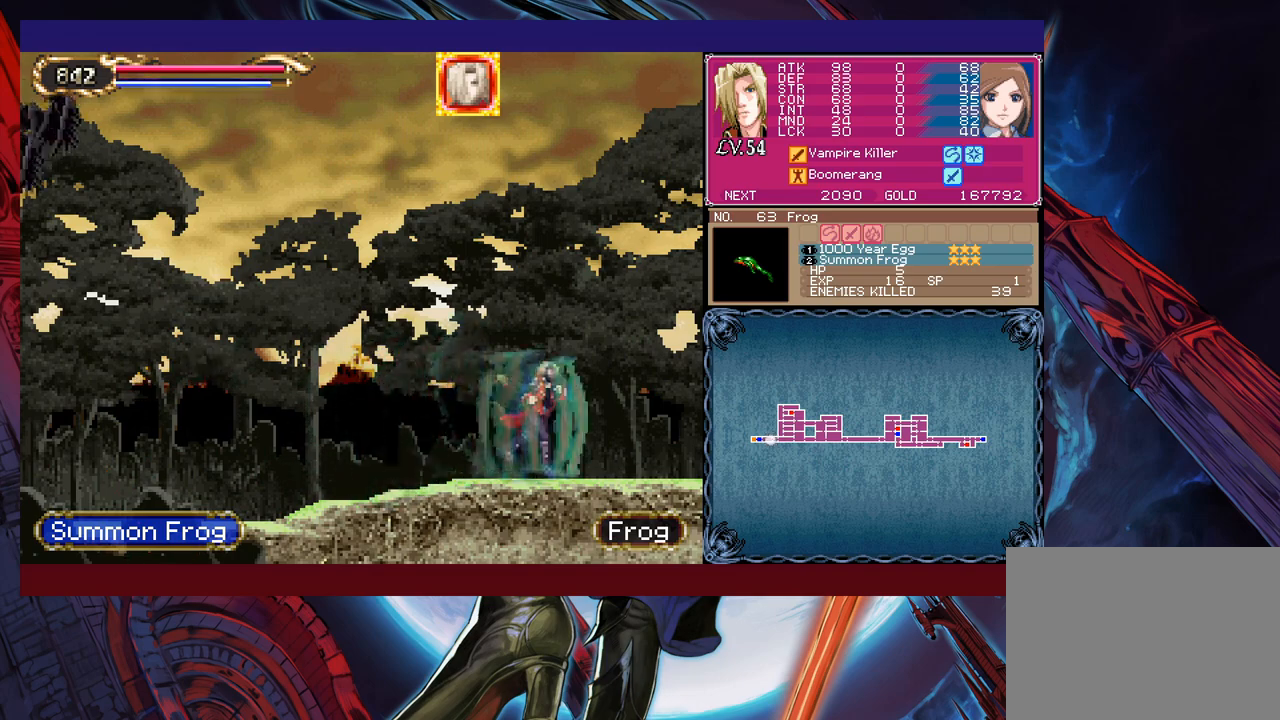
{"buttons": [], "left_stick": "right", "events": []}
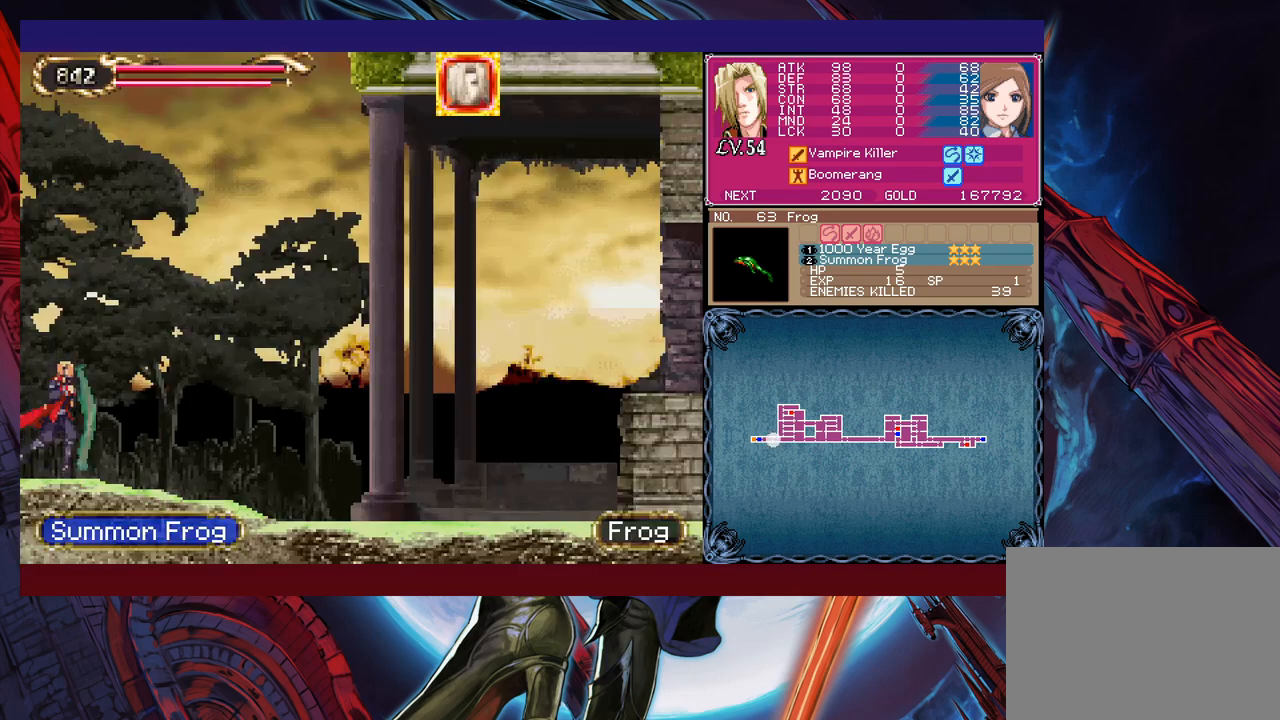
{"buttons": [], "left_stick": "right", "events": []}
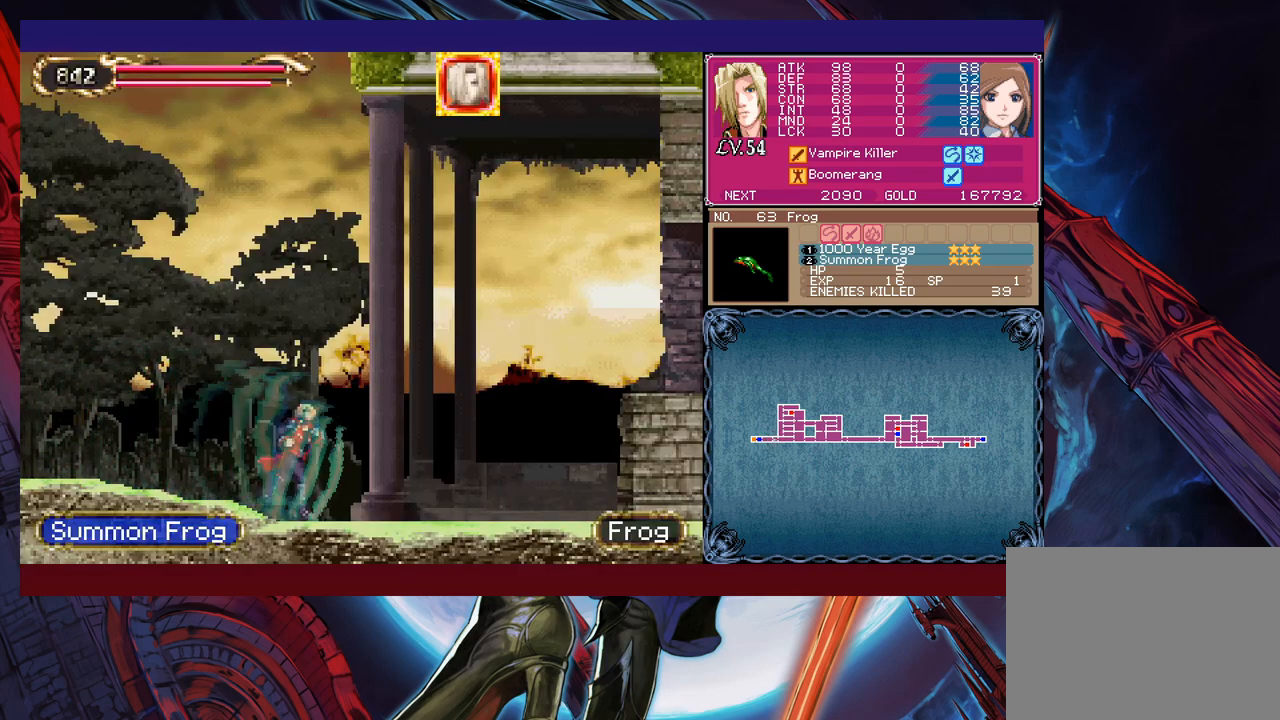
{"buttons": ["B"], "left_stick": "right", "events": [[400, "B", "down"]]}
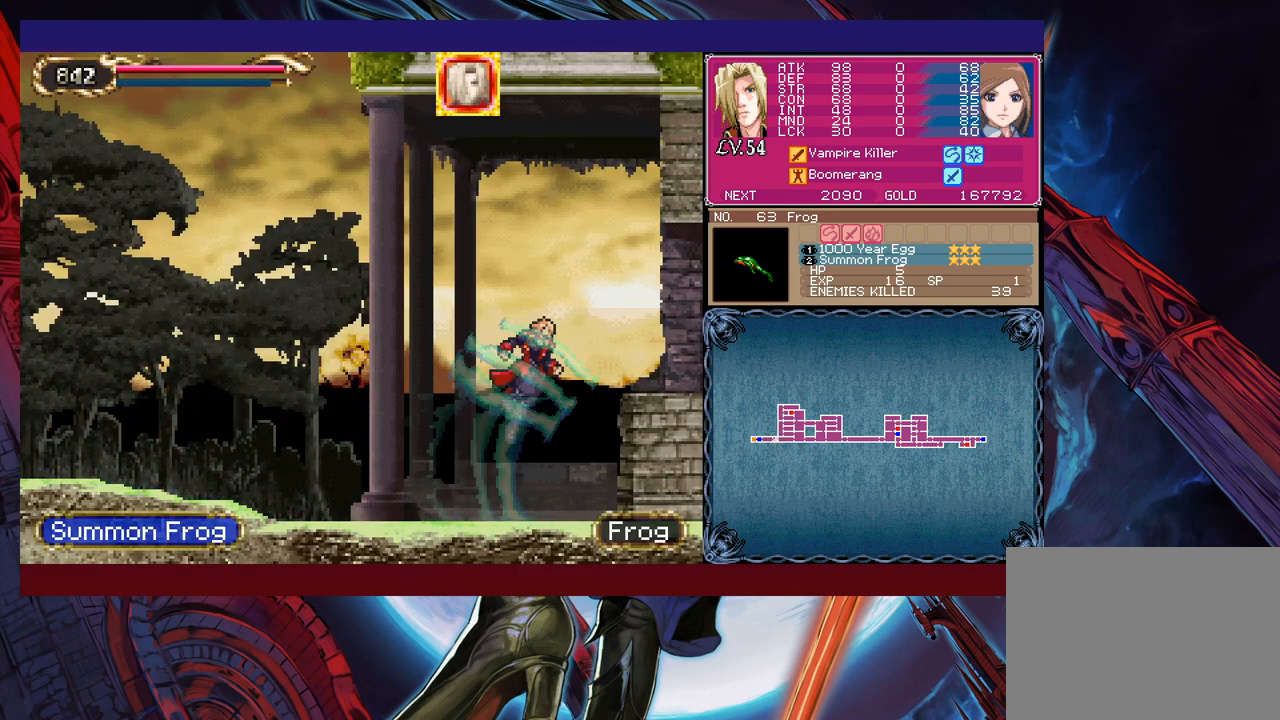
{"buttons": [], "left_stick": "right", "events": [[100, "B", "up"]]}
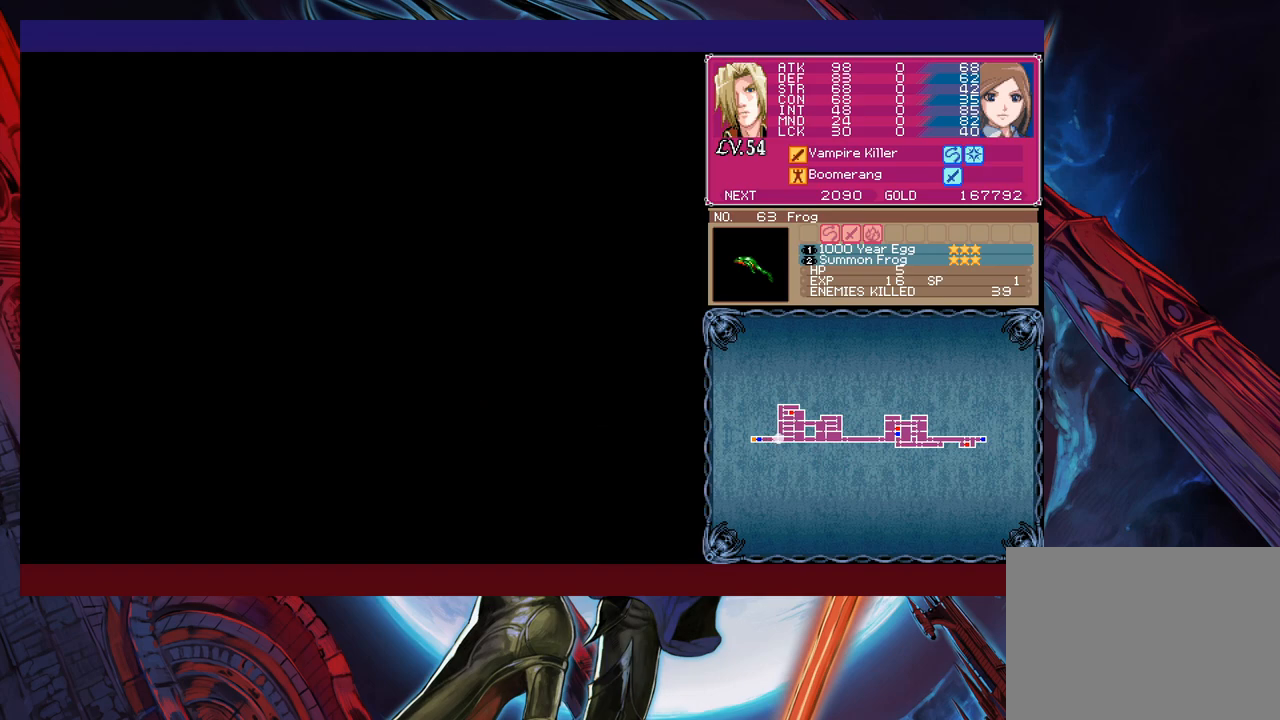
{"buttons": [], "left_stick": "right", "events": []}
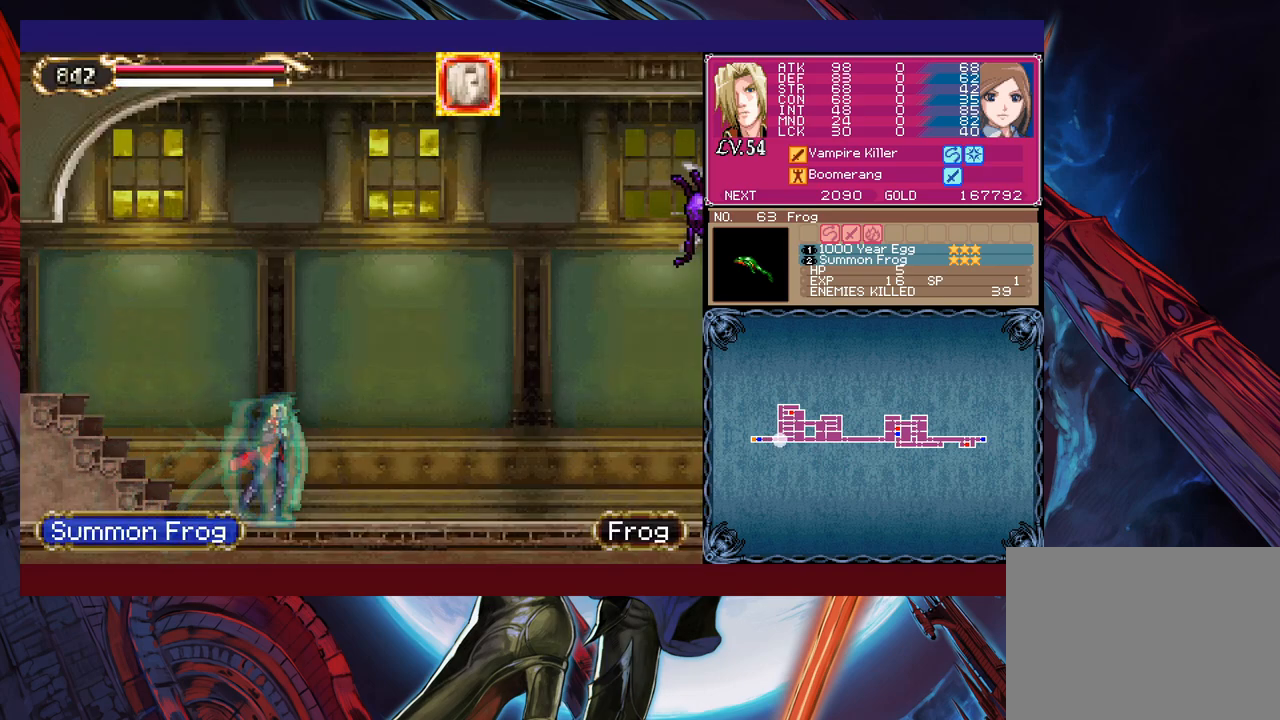
{"buttons": [], "left_stick": "right", "events": []}
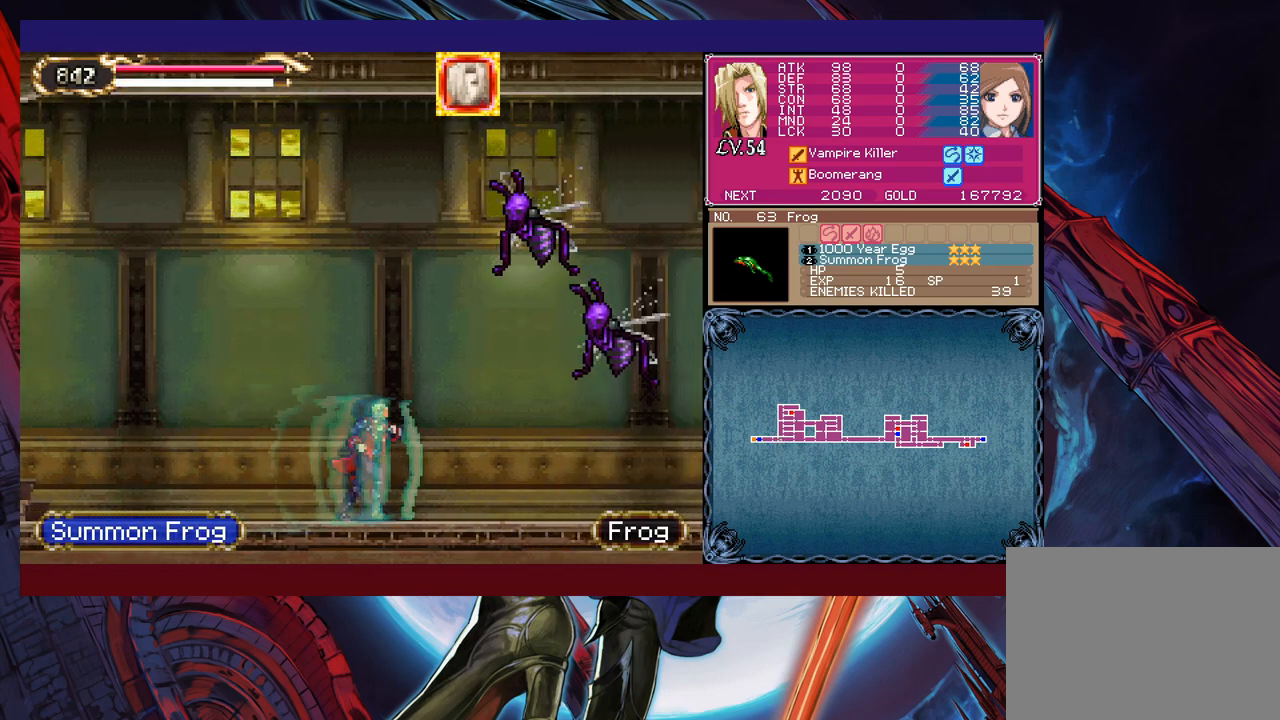
{"buttons": [], "left_stick": "up-right", "events": [[150, "B", "down"], [183, "left_stick", "up-right"], [250, "B", "up"]]}
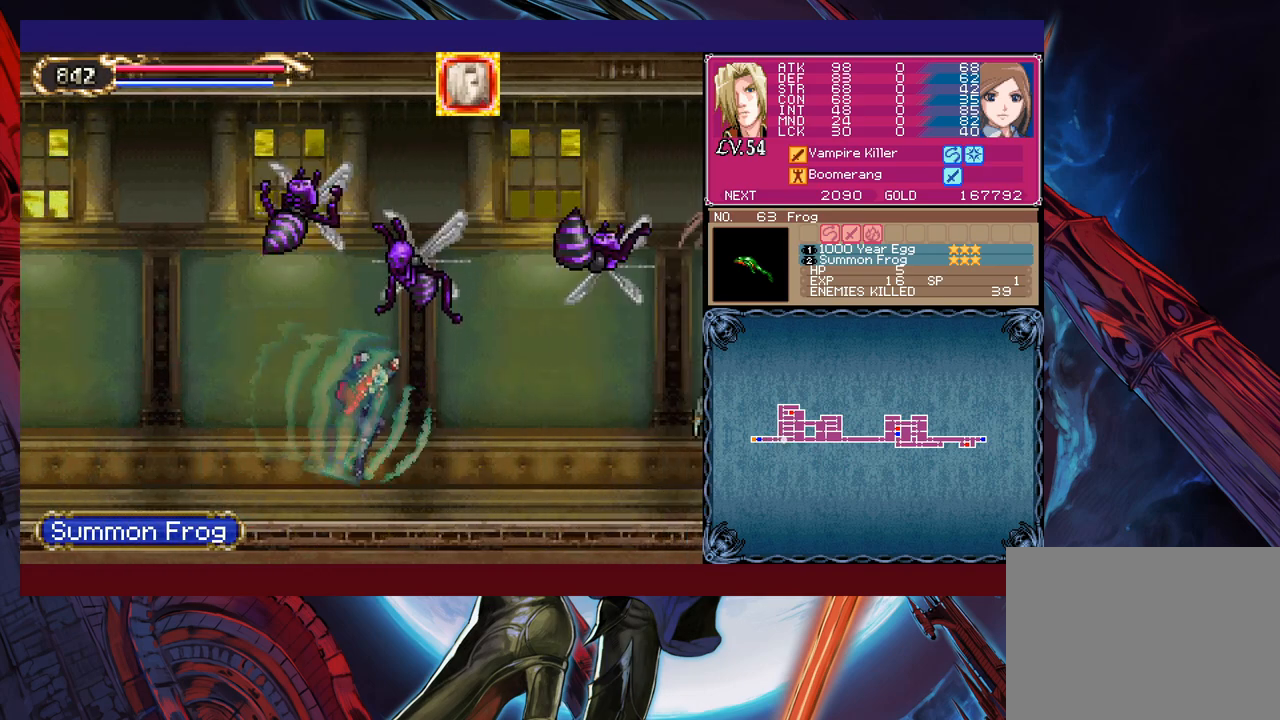
{"buttons": ["X"], "left_stick": "up-right", "events": [[50, "B", "down"], [133, "B", "up"], [500, "X", "down"]]}
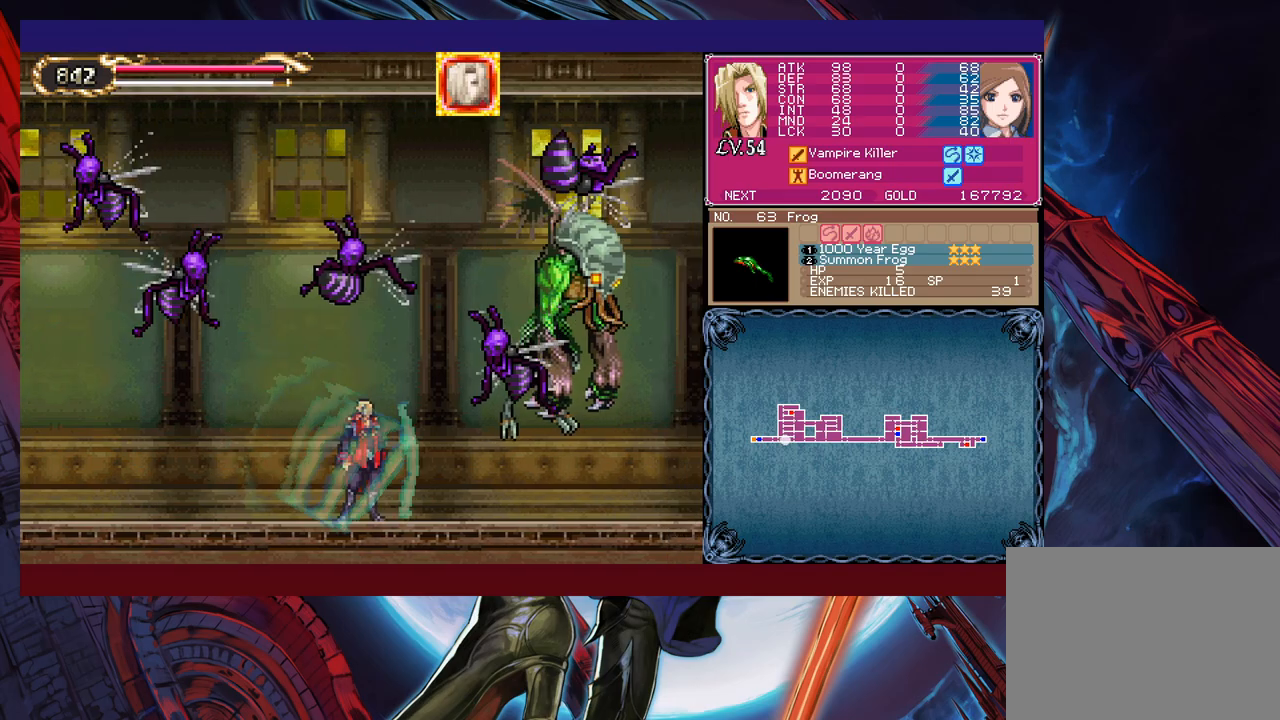
{"buttons": [], "left_stick": "center", "events": [[133, "X", "up"], [150, "left_stick", "center"]]}